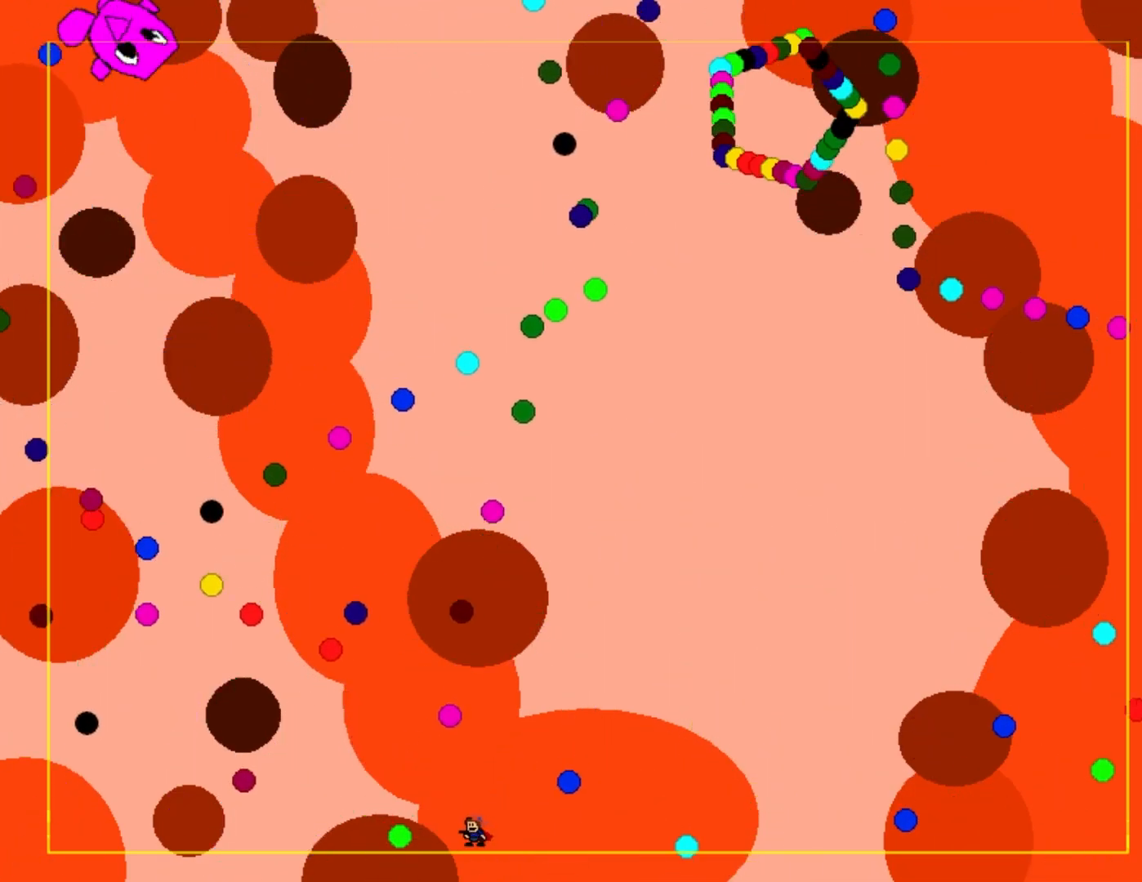
Gameplay with keyboard; each line is a JSON object with the keys held at the frame after it. "events" lists presses ("down") and releases ("up") of "down", "left", "r", "right", "s", "shift_l", "shift_r", "up" and "z" between this image and that frame as [ms after this image, input, new state], when the widget could be followed in between. No other keys are recorded. Mouse input is not recorded.
{"keys": [], "events": [[183, "right", "down"], [283, "right", "up"], [367, "right", "down"], [467, "right", "up"]]}
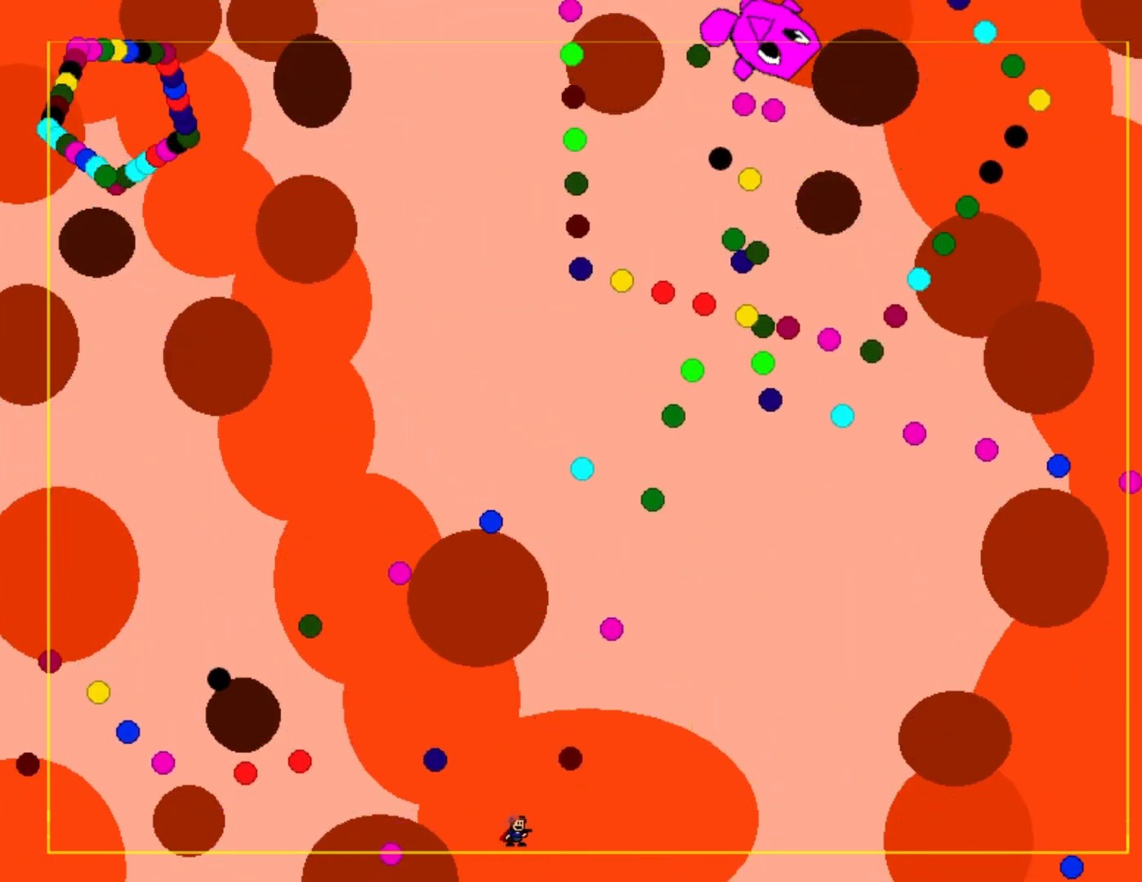
{"keys": ["left"], "events": [[17, "shift_l", "down"], [150, "left", "down"], [150, "shift_l", "up"]]}
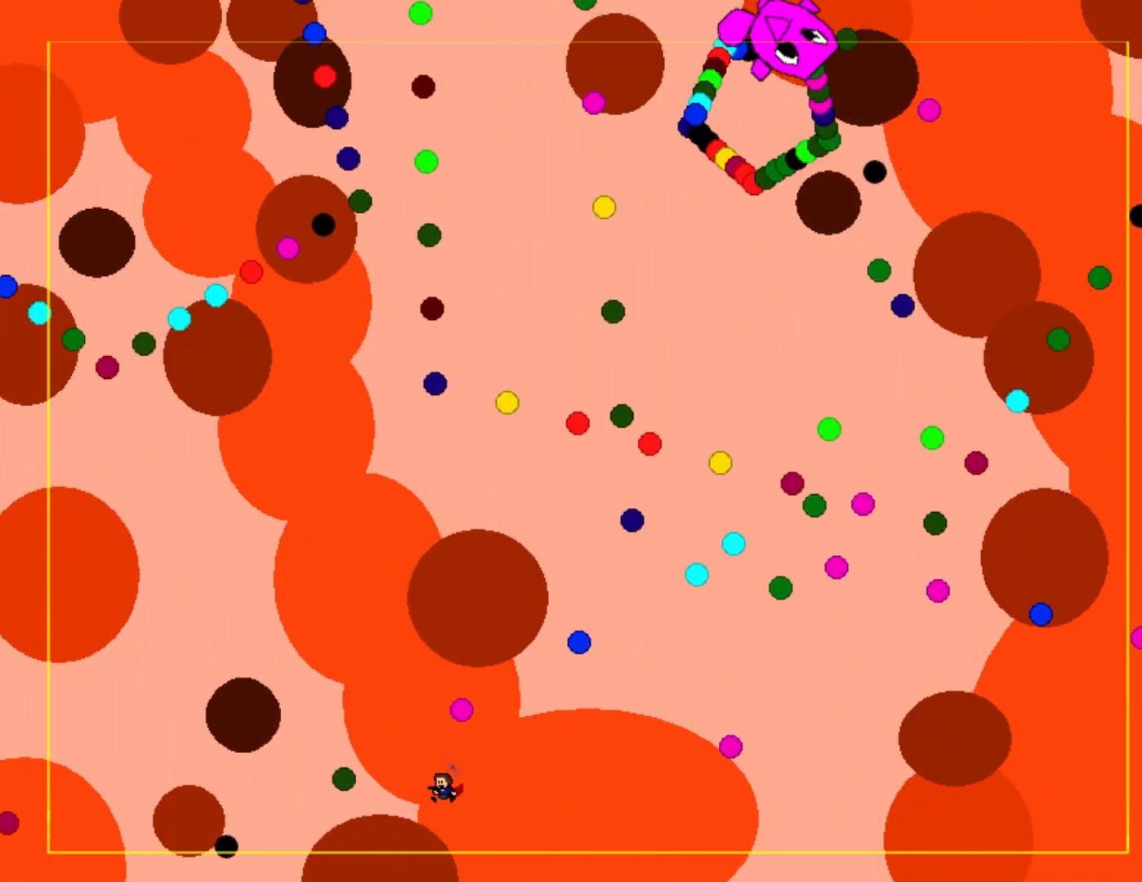
{"keys": [], "events": [[17, "shift_l", "down"], [117, "shift_l", "up"], [500, "left", "up"]]}
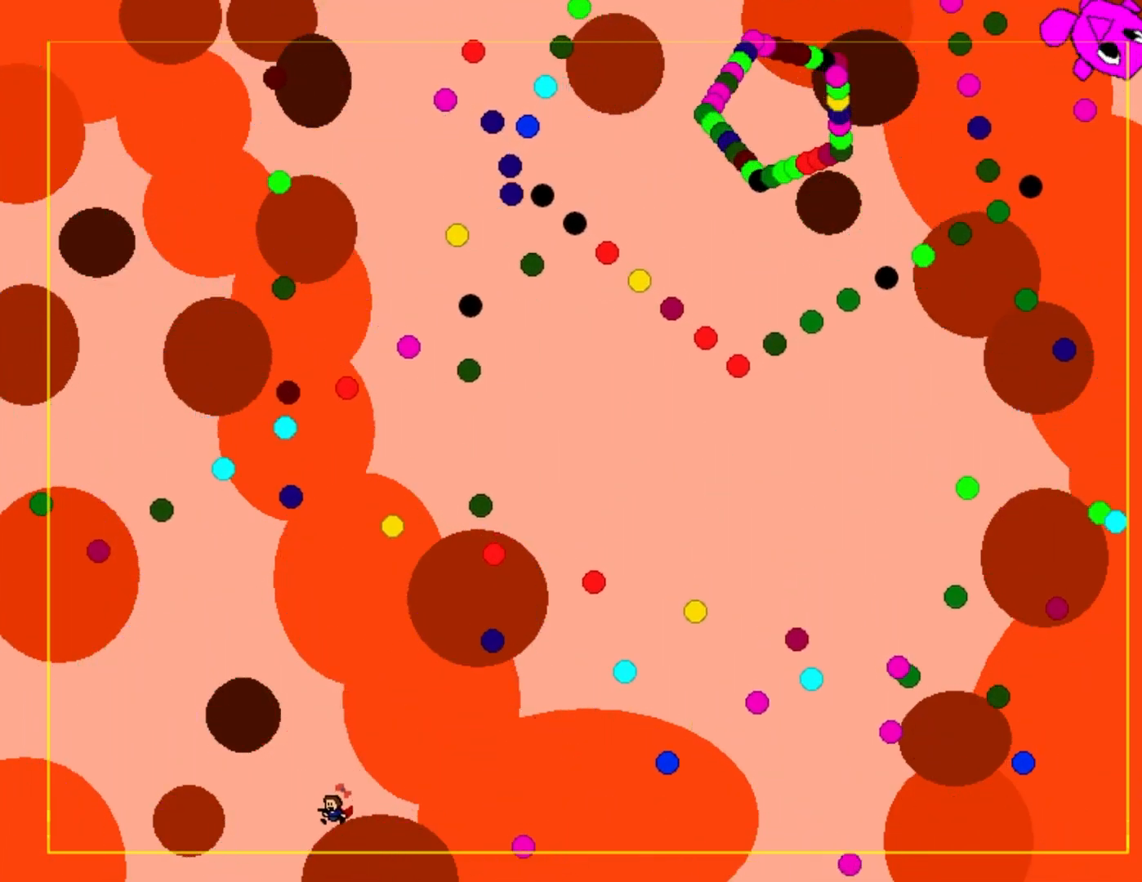
{"keys": [], "events": [[33, "right", "down"], [333, "right", "up"]]}
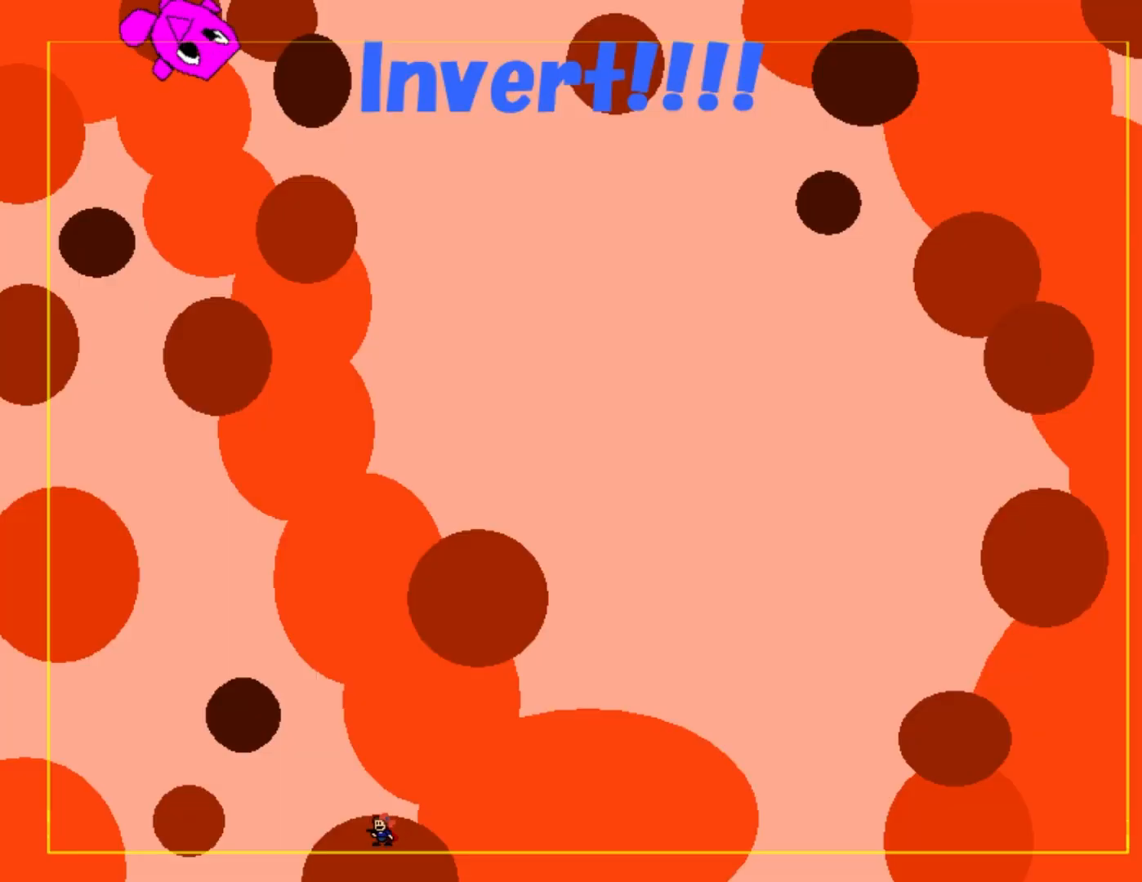
{"keys": ["left"], "events": [[100, "right", "down"], [217, "right", "up"], [350, "left", "down"]]}
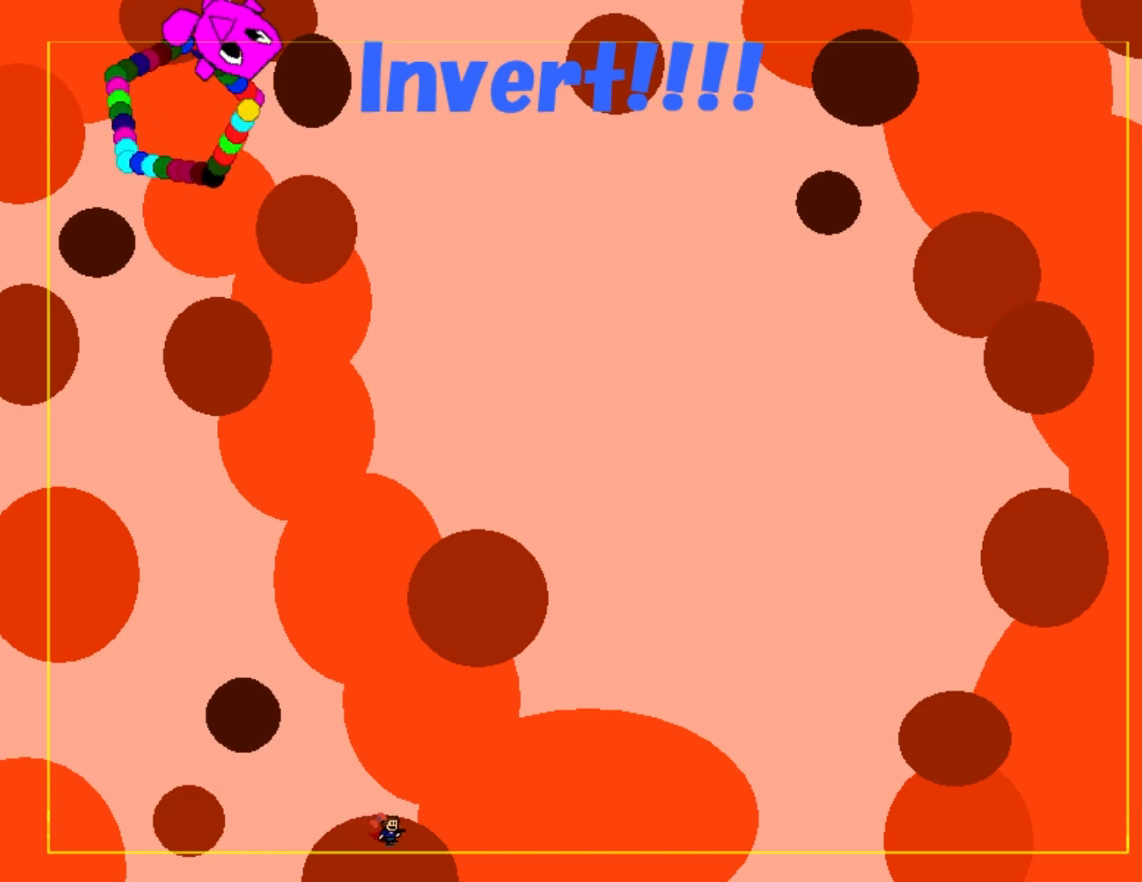
{"keys": [], "events": [[217, "left", "up"]]}
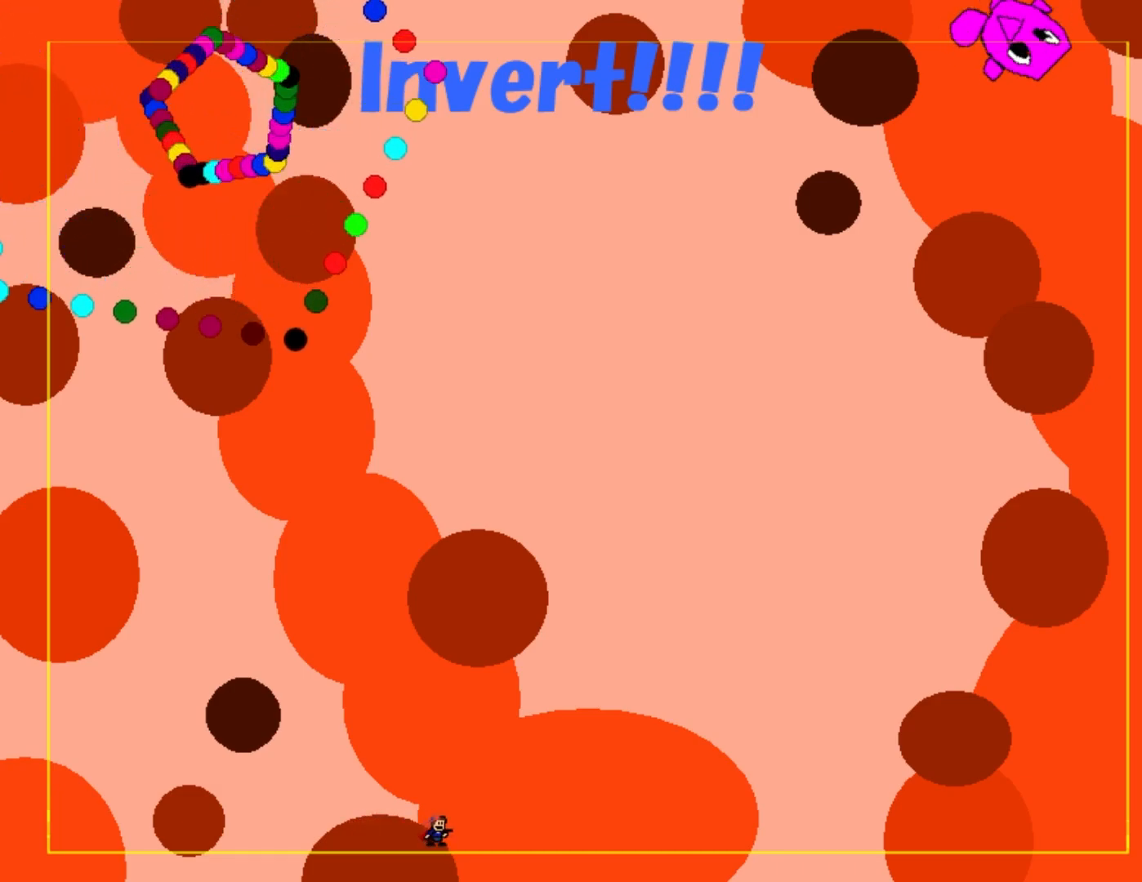
{"keys": ["right"], "events": [[217, "right", "down"]]}
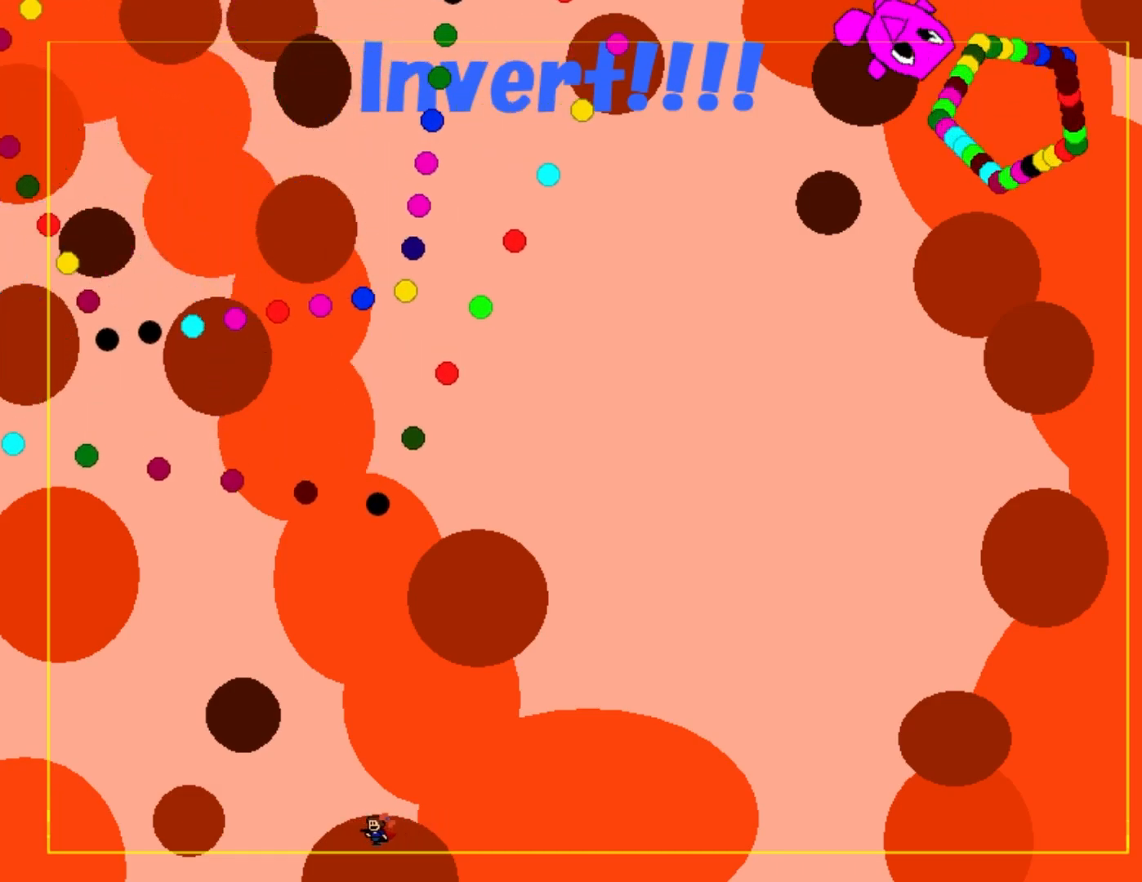
{"keys": [], "events": [[267, "right", "up"]]}
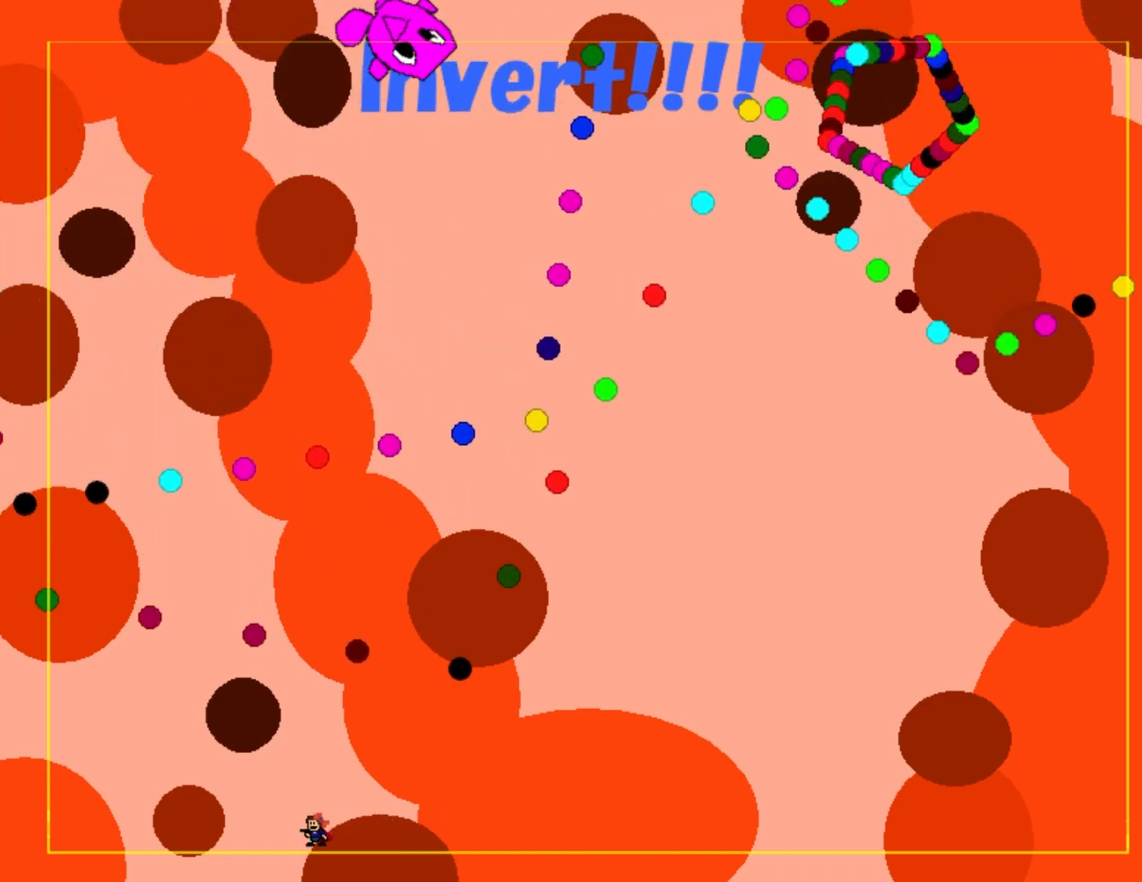
{"keys": [], "events": [[133, "left", "down"], [217, "left", "up"]]}
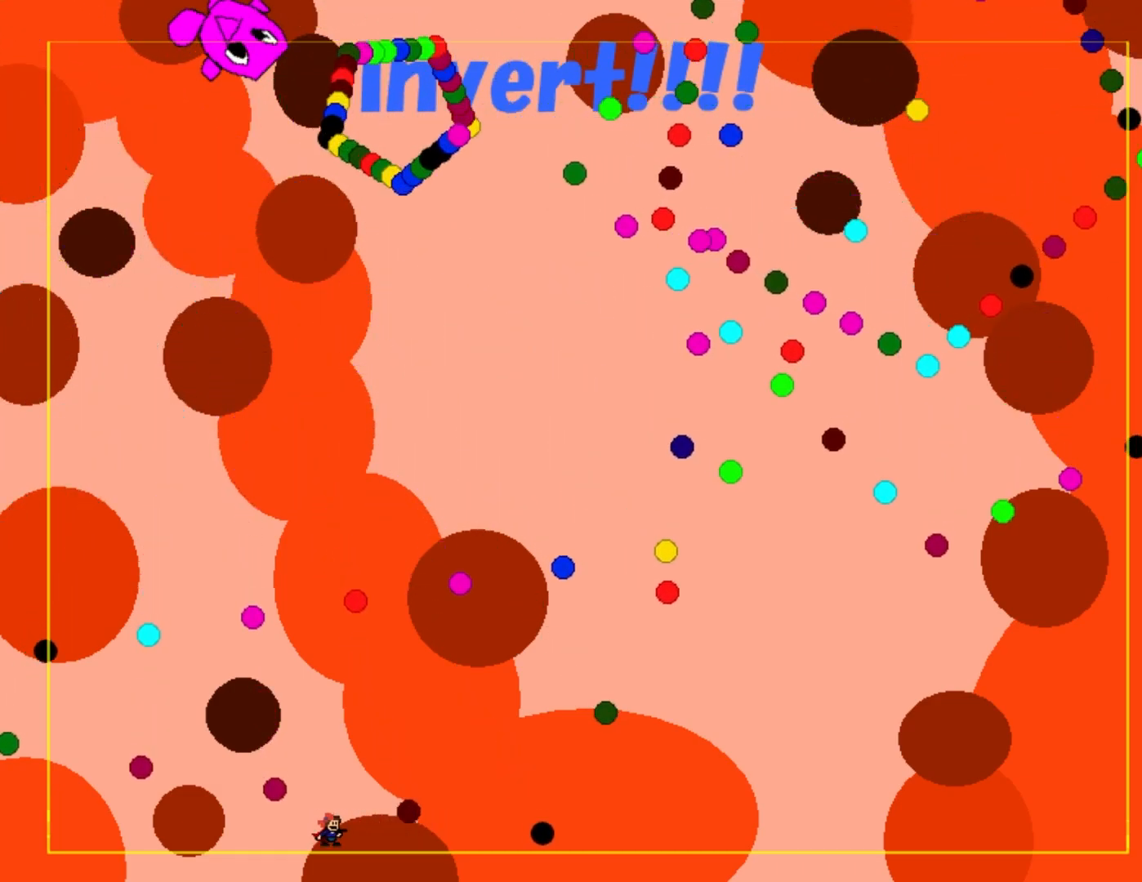
{"keys": [], "events": [[50, "left", "down"], [167, "left", "up"], [350, "right", "down"], [467, "right", "up"]]}
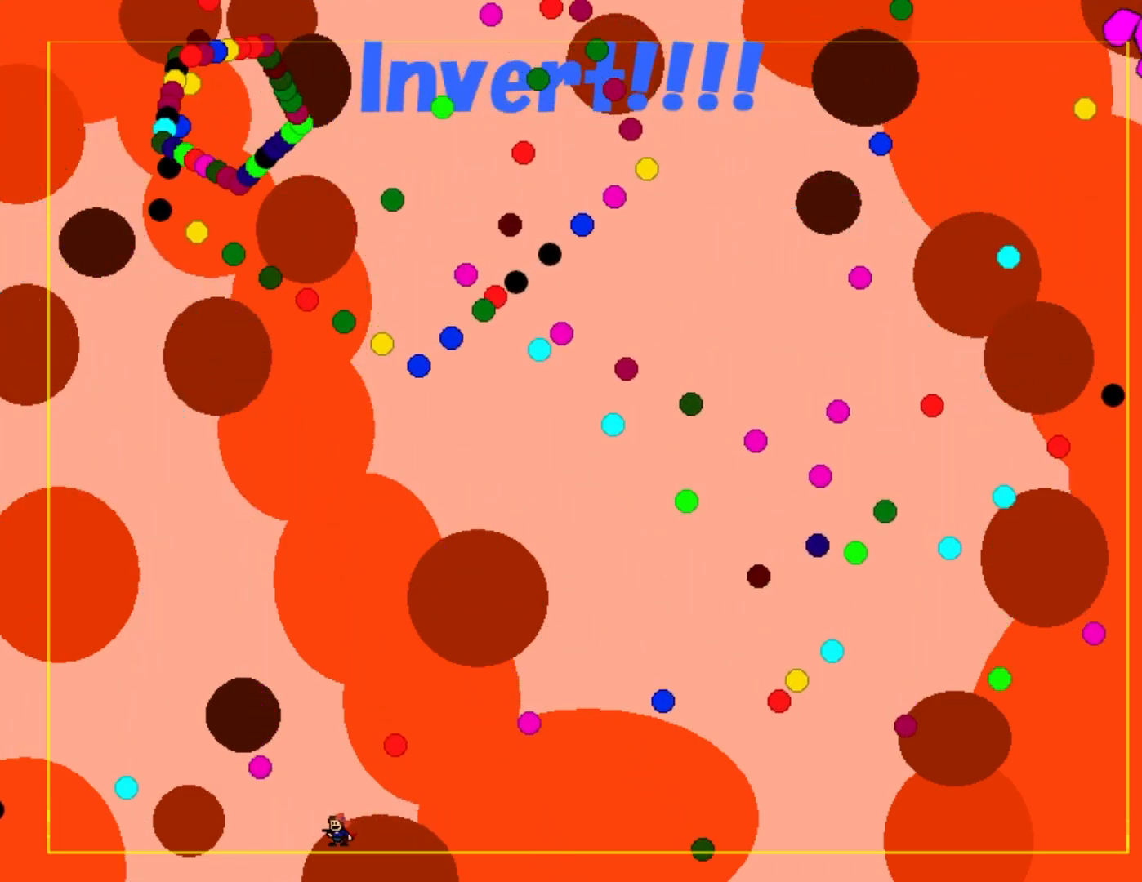
{"keys": ["right"], "events": [[33, "shift_l", "down"], [233, "shift_l", "up"], [483, "right", "down"]]}
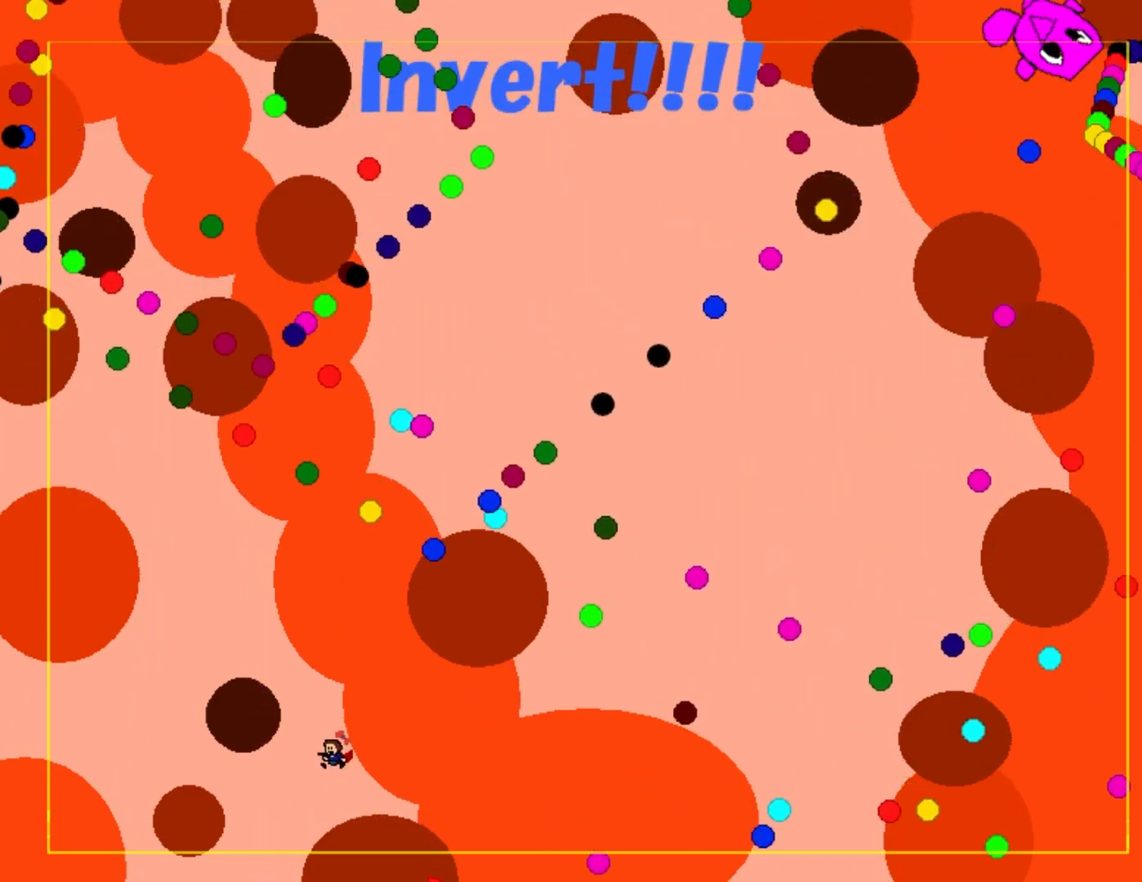
{"keys": ["right"], "events": [[183, "right", "up"], [317, "right", "down"]]}
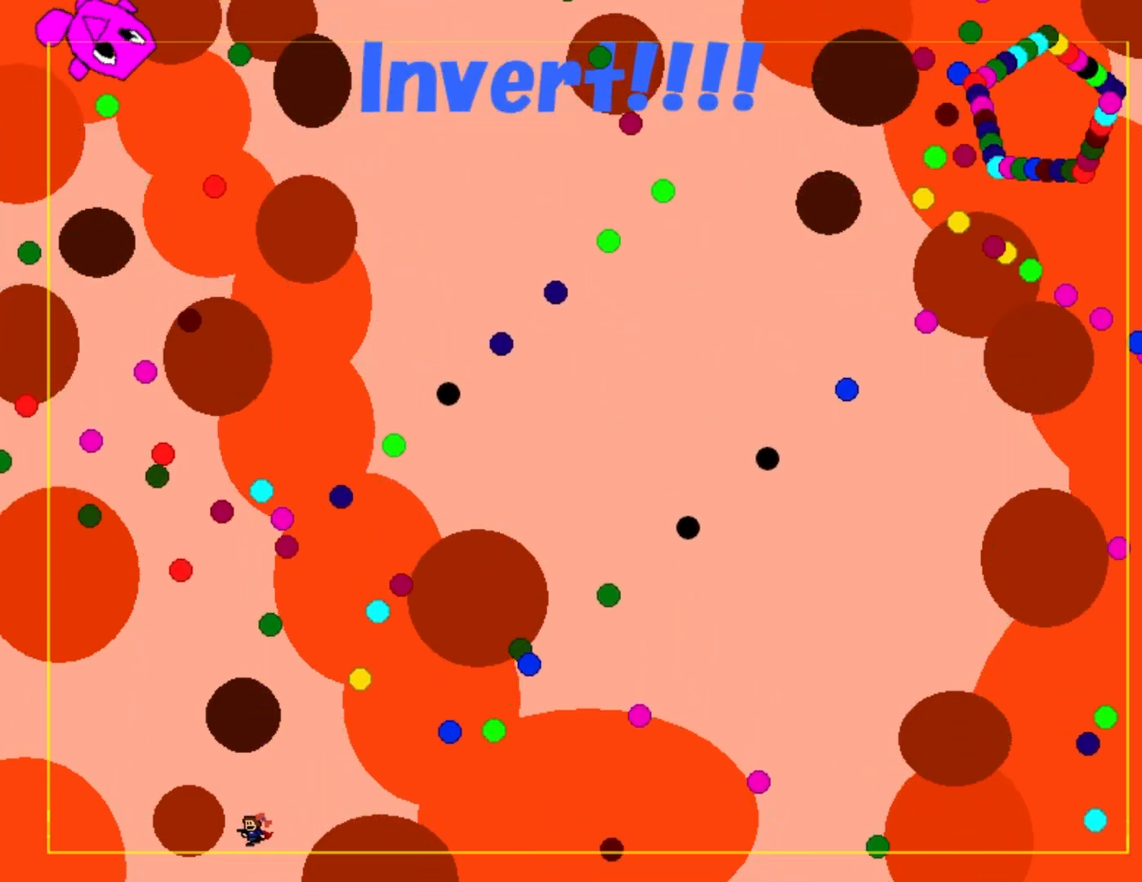
{"keys": [], "events": [[17, "right", "up"], [67, "right", "down"], [450, "right", "up"]]}
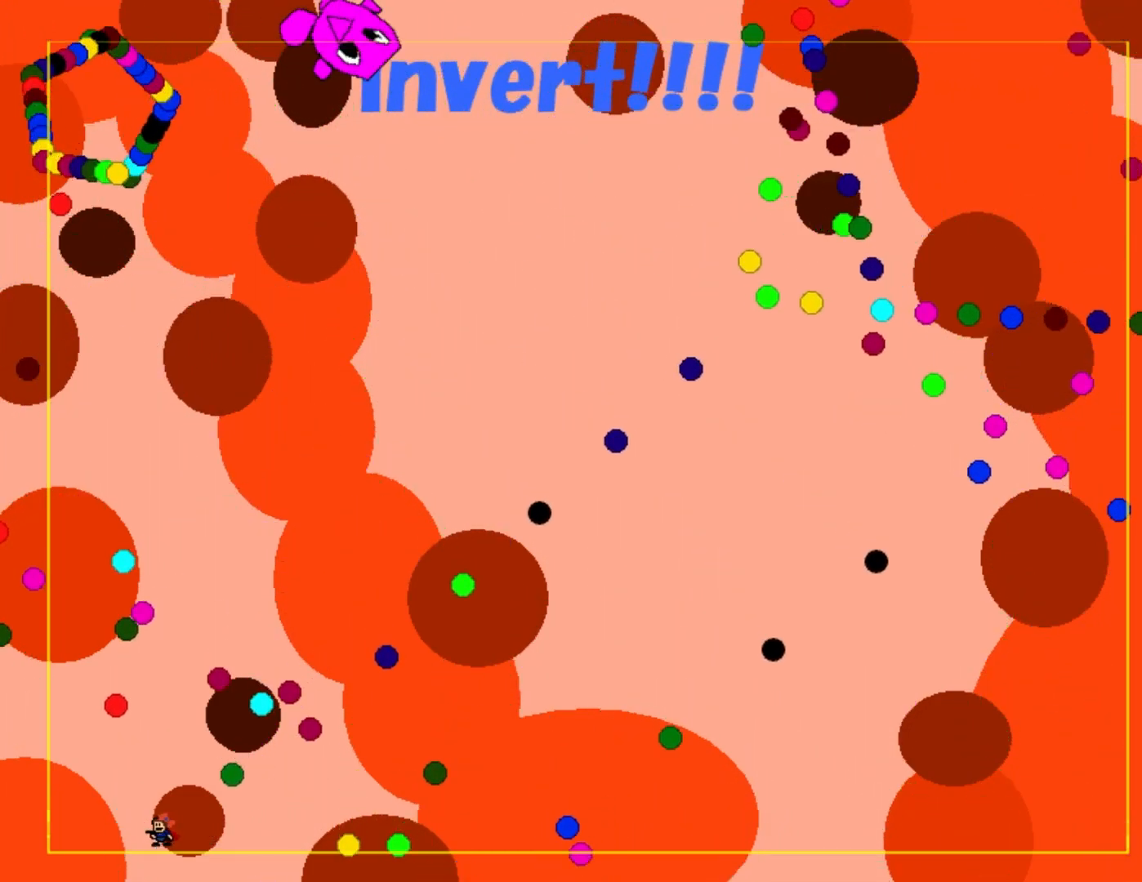
{"keys": ["shift_l"], "events": [[67, "right", "down"], [167, "right", "up"], [200, "shift_l", "down"]]}
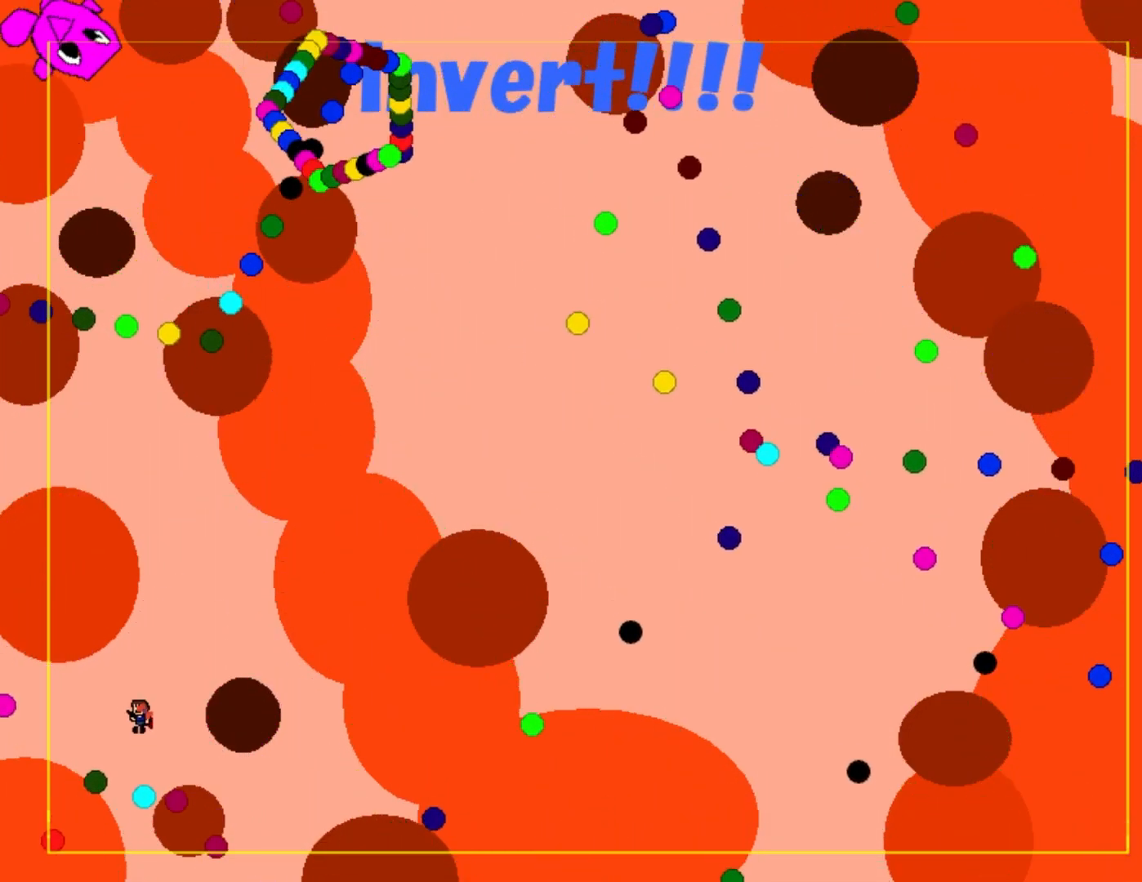
{"keys": ["left"], "events": [[100, "left", "down"], [250, "shift_l", "up"]]}
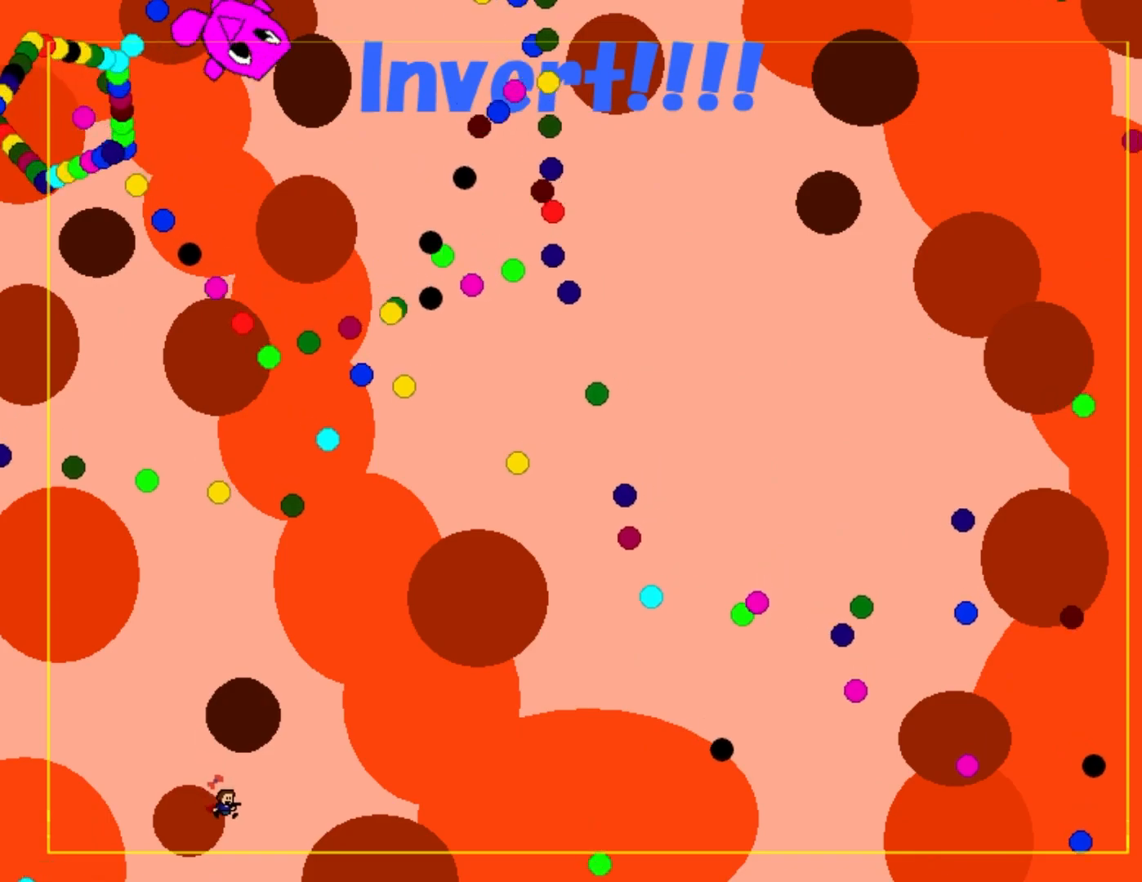
{"keys": ["right"], "events": [[17, "left", "up"], [233, "left", "down"], [333, "right", "down"], [350, "left", "up"]]}
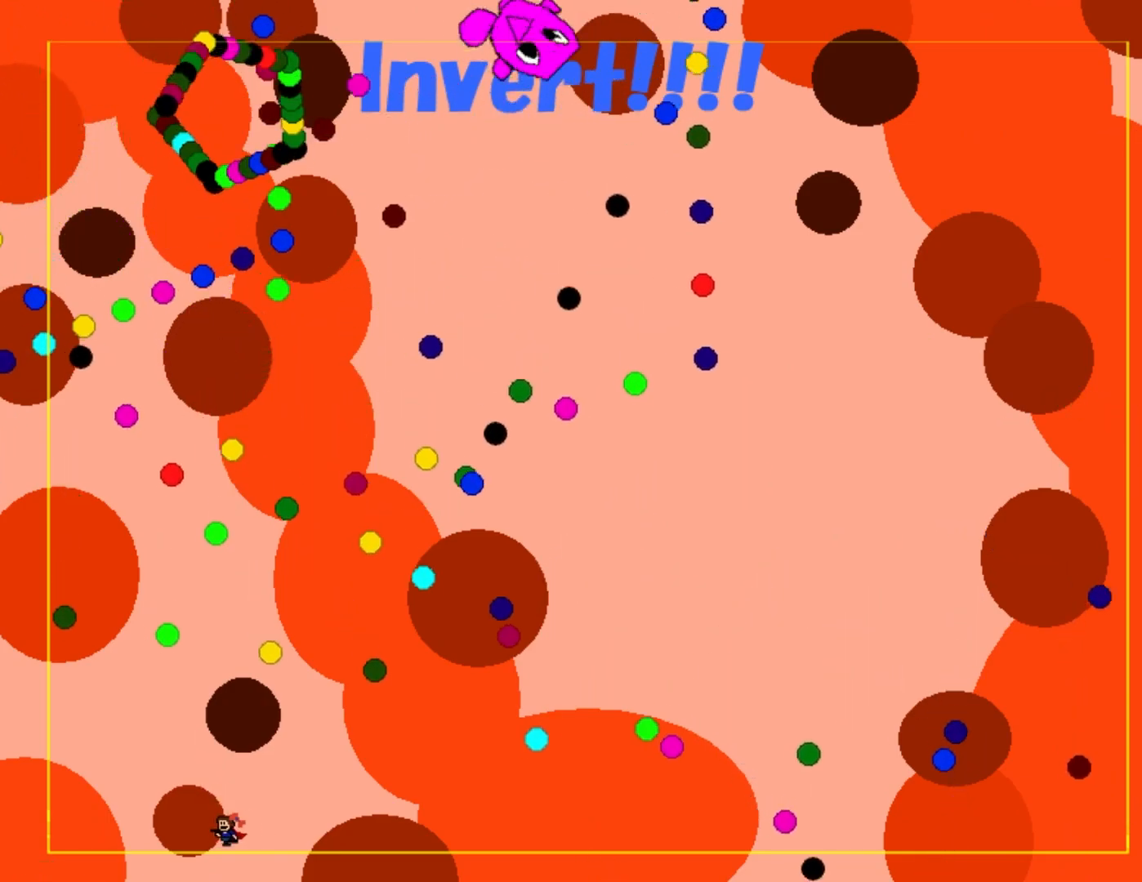
{"keys": [], "events": [[450, "right", "up"]]}
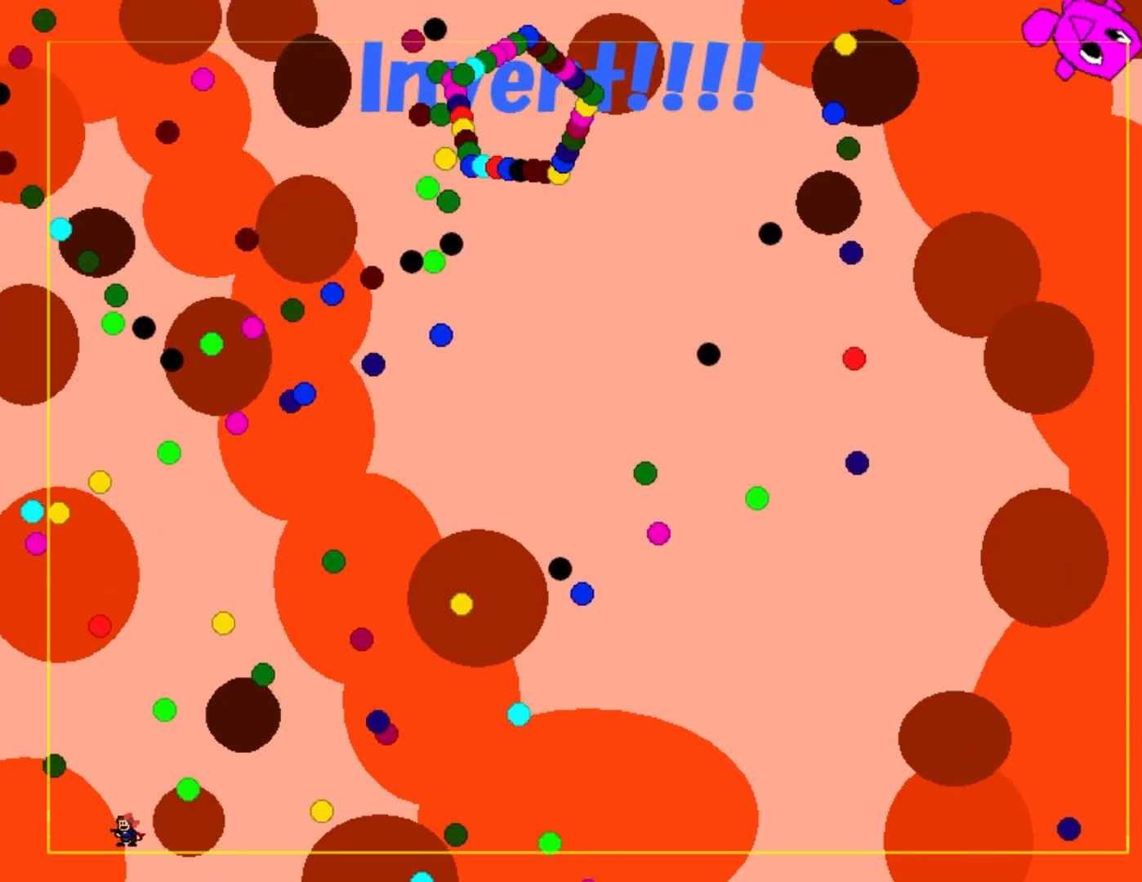
{"keys": [], "events": [[150, "right", "down"], [350, "right", "up"]]}
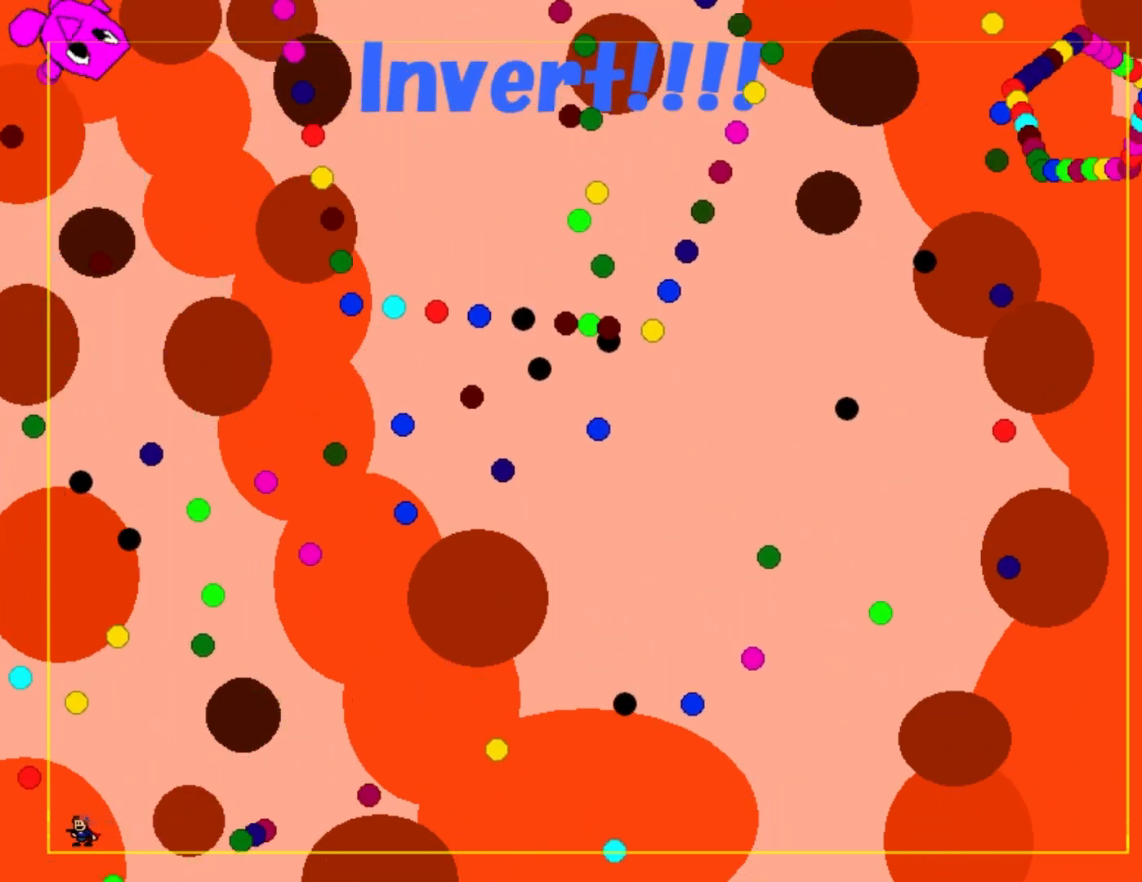
{"keys": [], "events": [[33, "left", "down"], [133, "left", "up"], [317, "right", "down"], [450, "right", "up"]]}
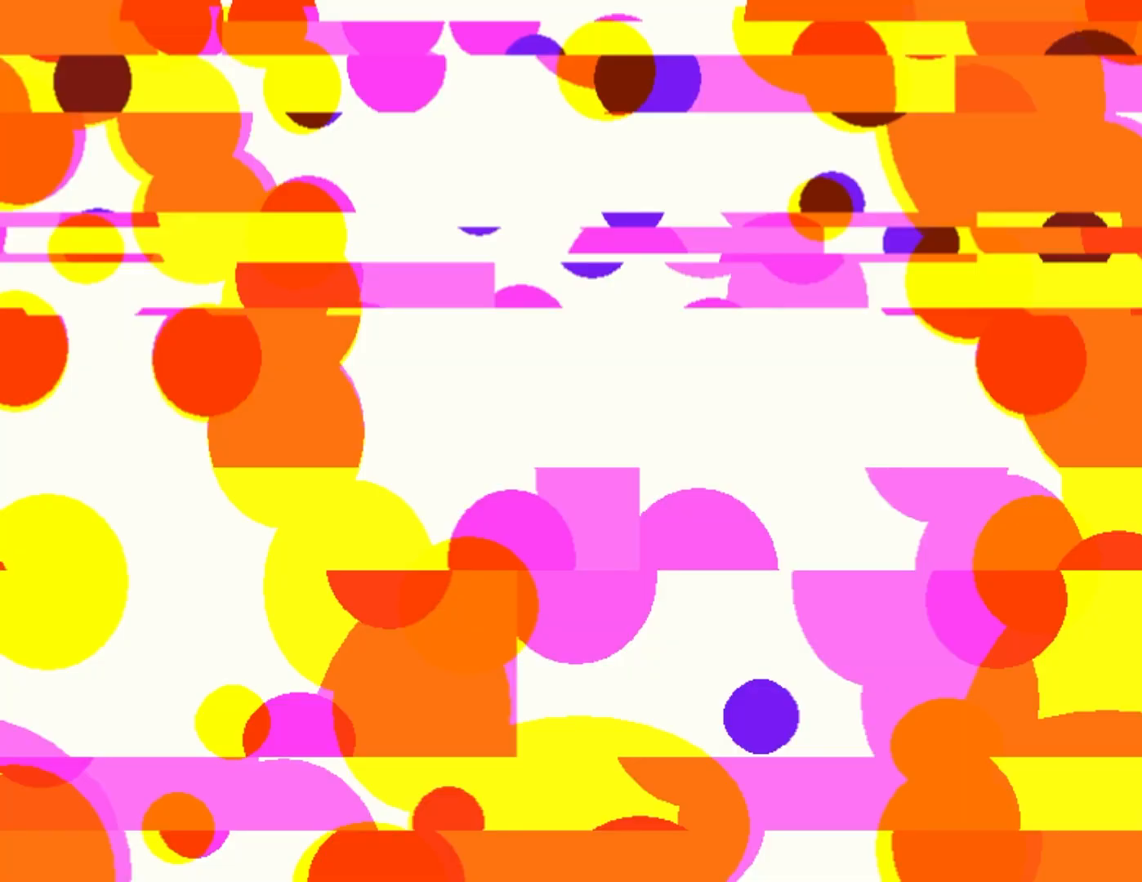
{"keys": [], "events": []}
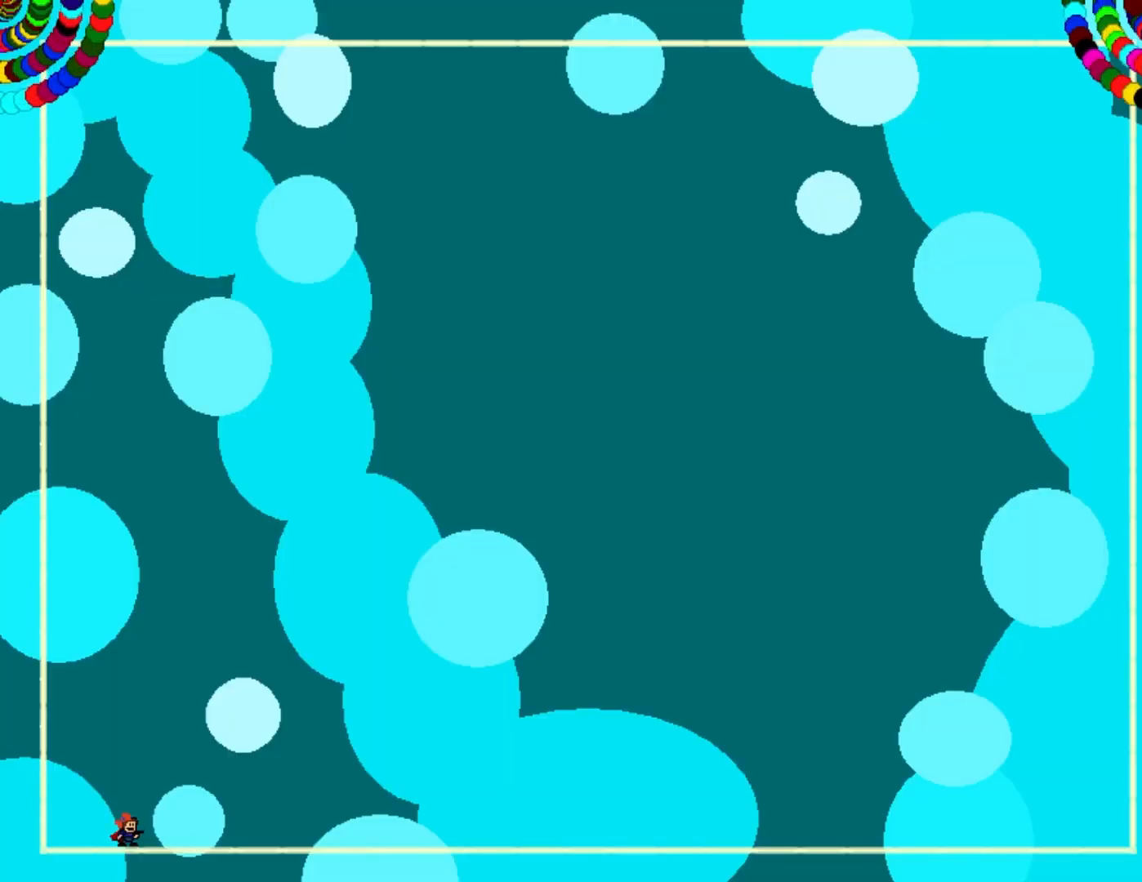
{"keys": ["right"], "events": [[133, "right", "down"], [317, "right", "up"], [350, "left", "down"], [400, "right", "down"], [417, "left", "up"]]}
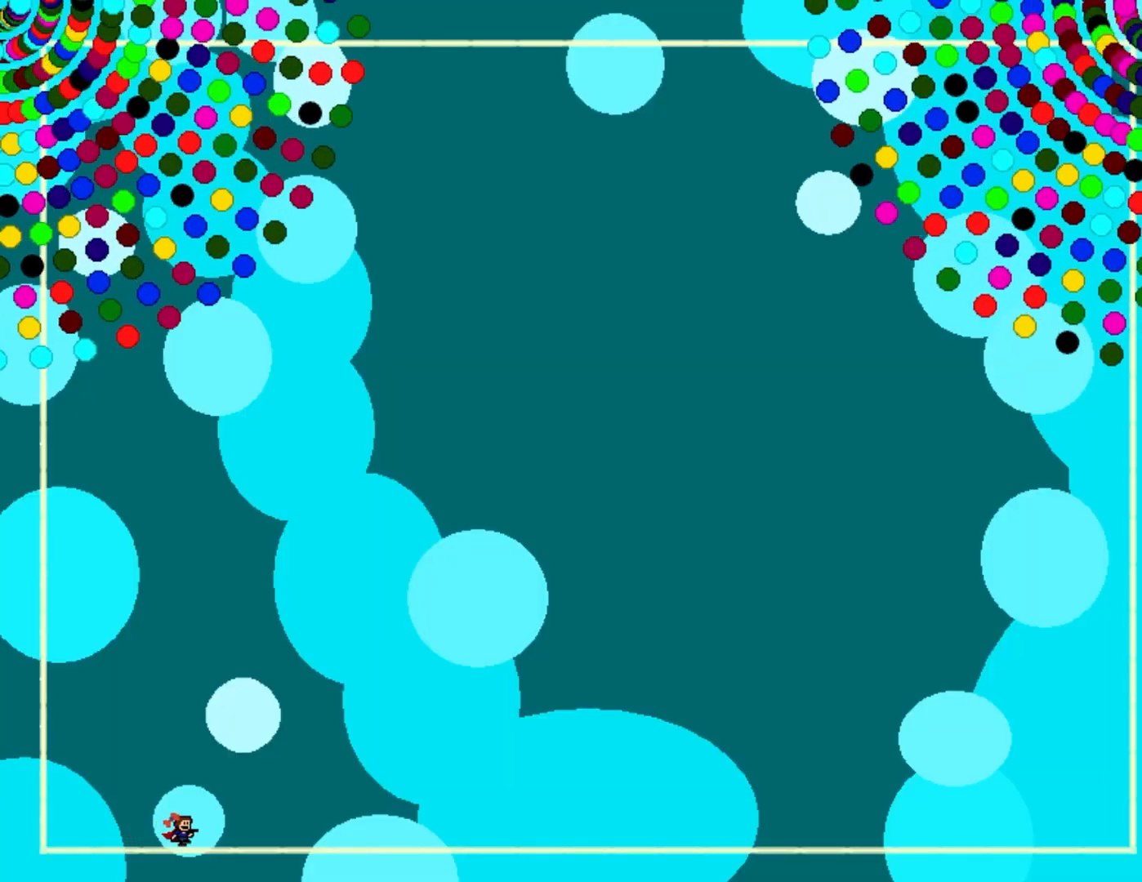
{"keys": ["right"], "events": []}
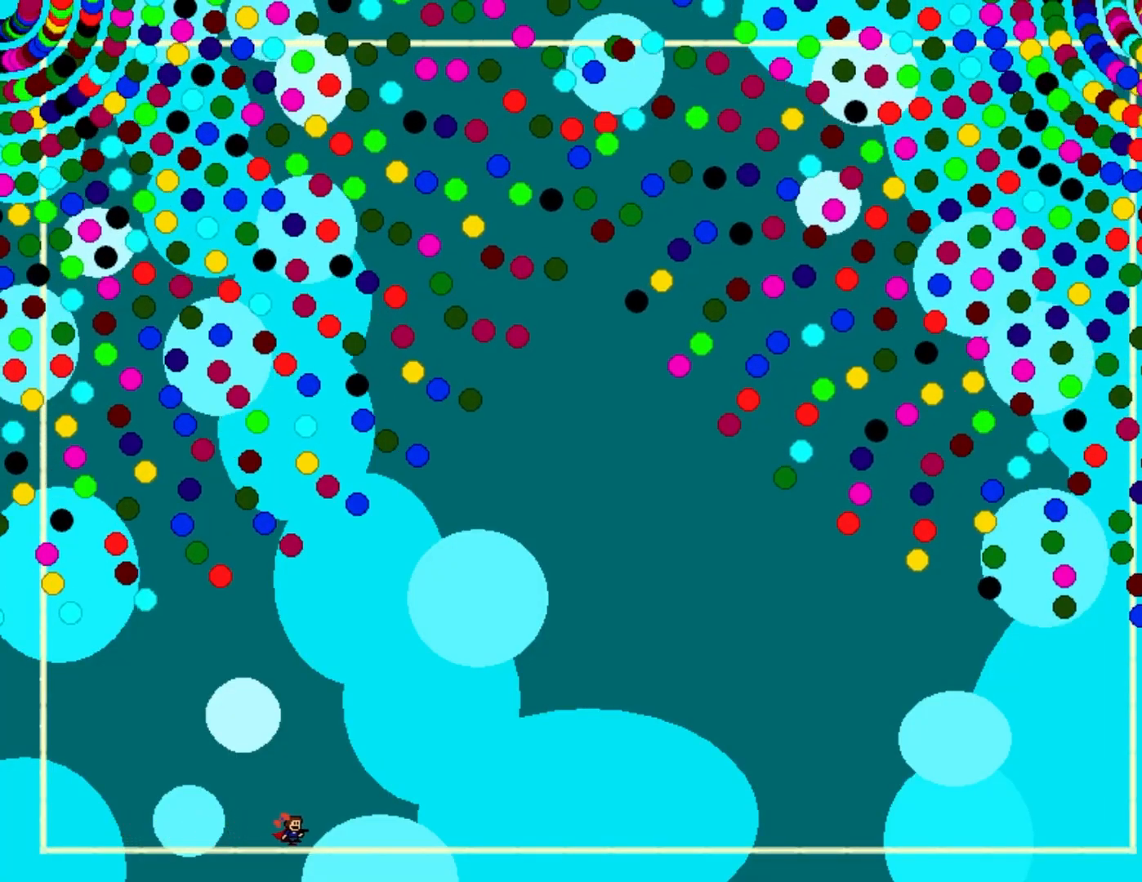
{"keys": [], "events": [[383, "right", "up"], [400, "left", "down"], [467, "left", "up"]]}
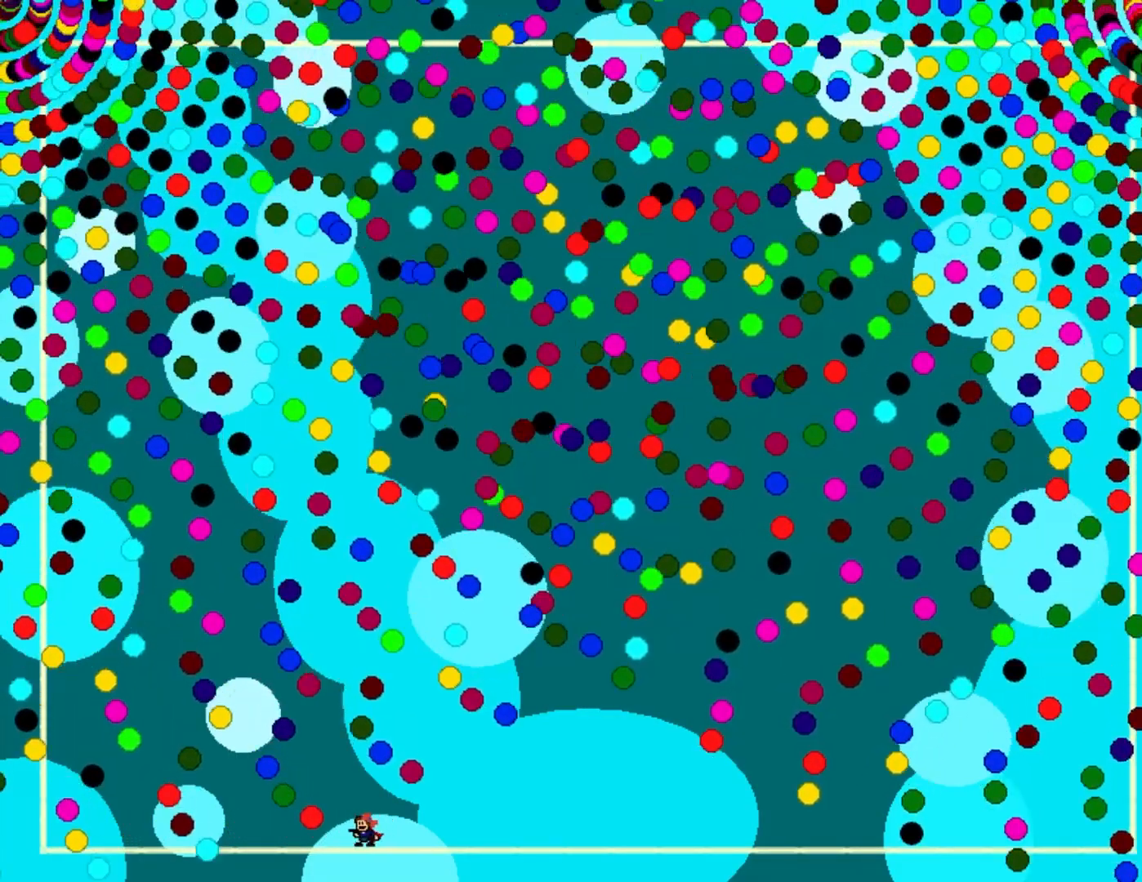
{"keys": ["right"], "events": [[317, "right", "down"]]}
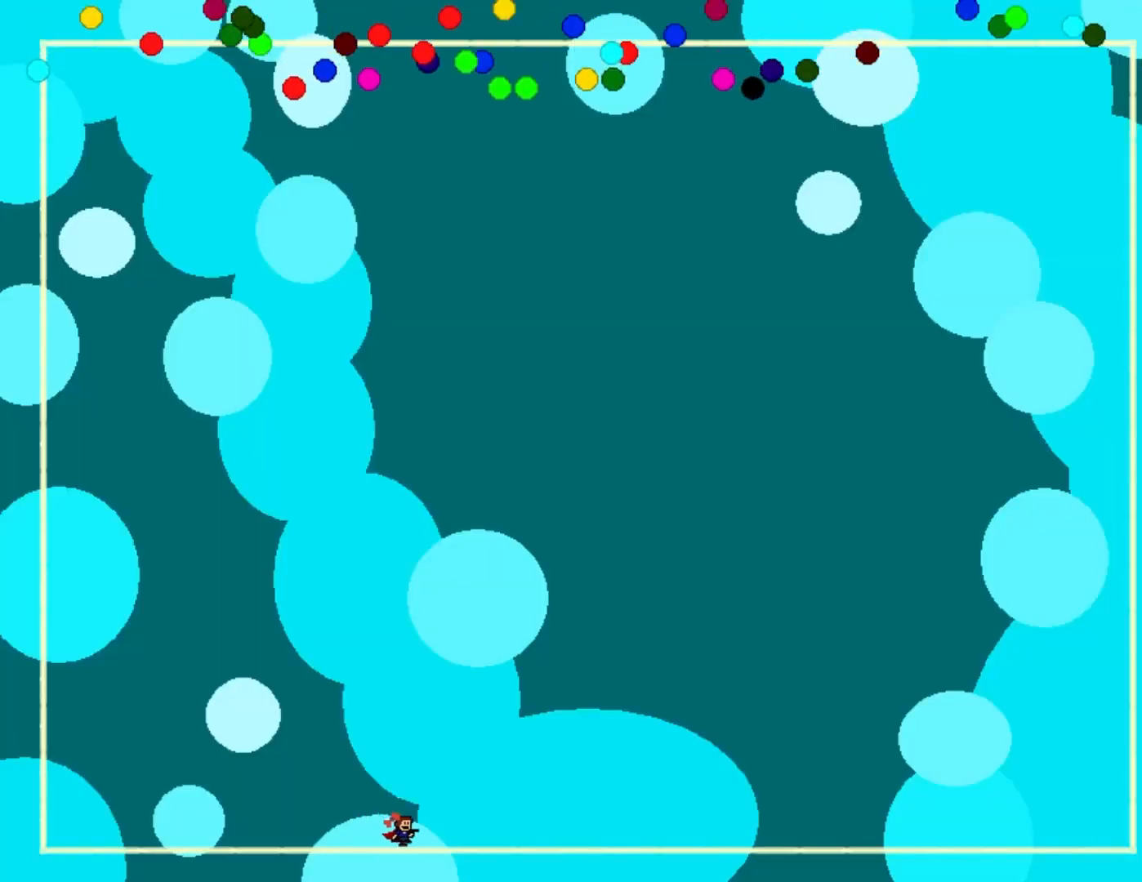
{"keys": ["right"], "events": []}
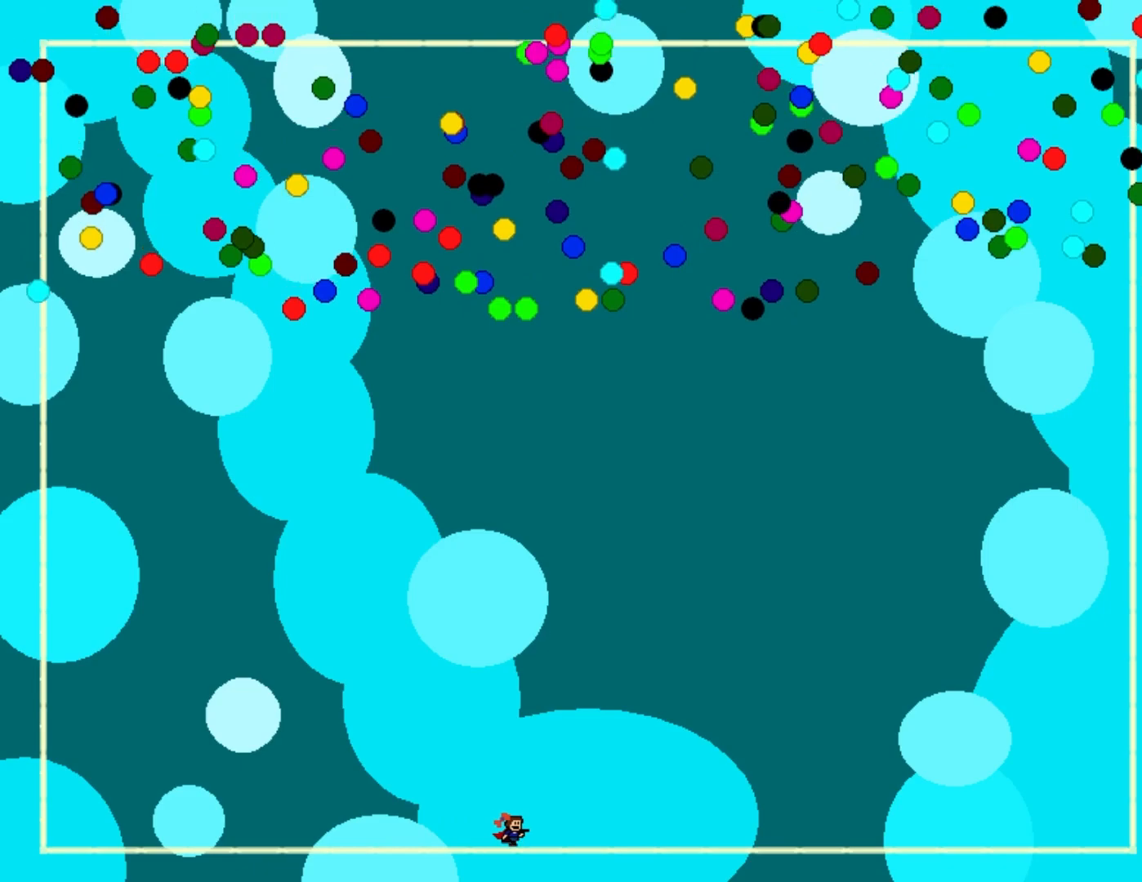
{"keys": ["right"], "events": [[250, "right", "up"], [500, "right", "down"]]}
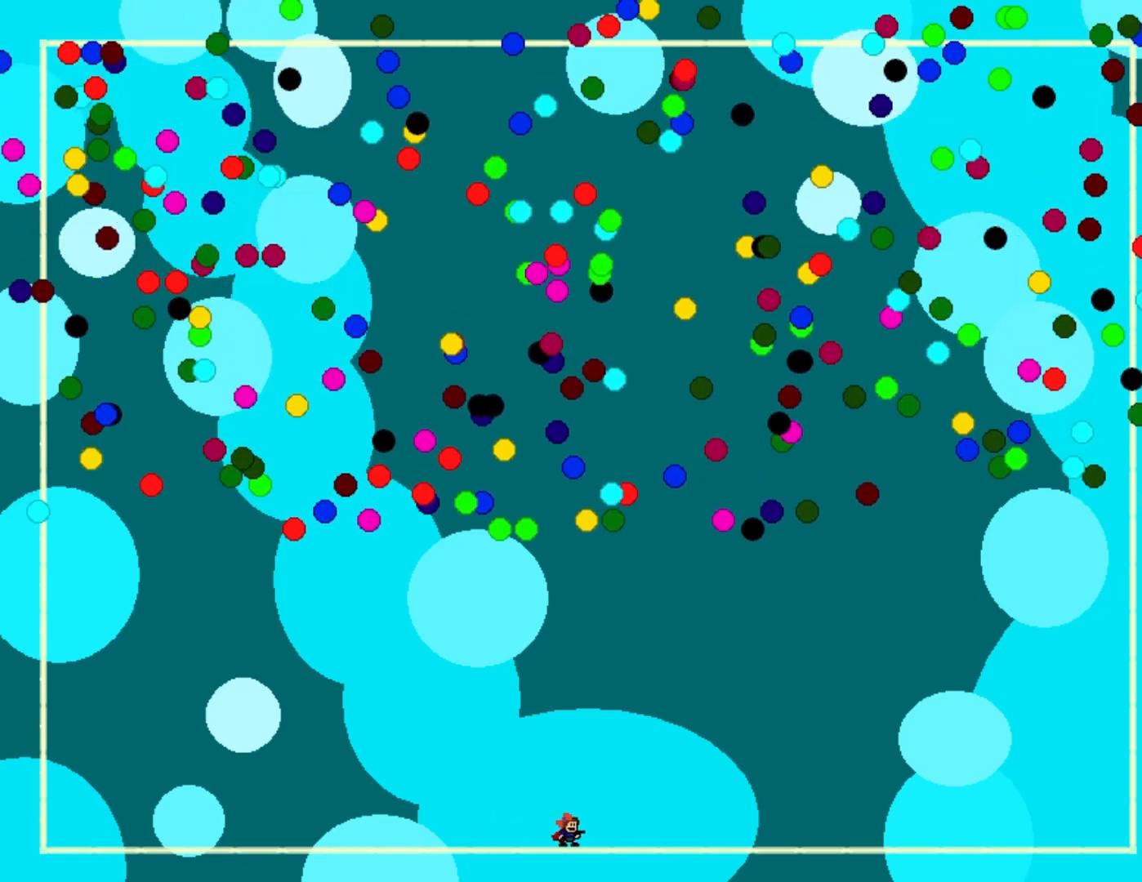
{"keys": [], "events": [[367, "right", "up"]]}
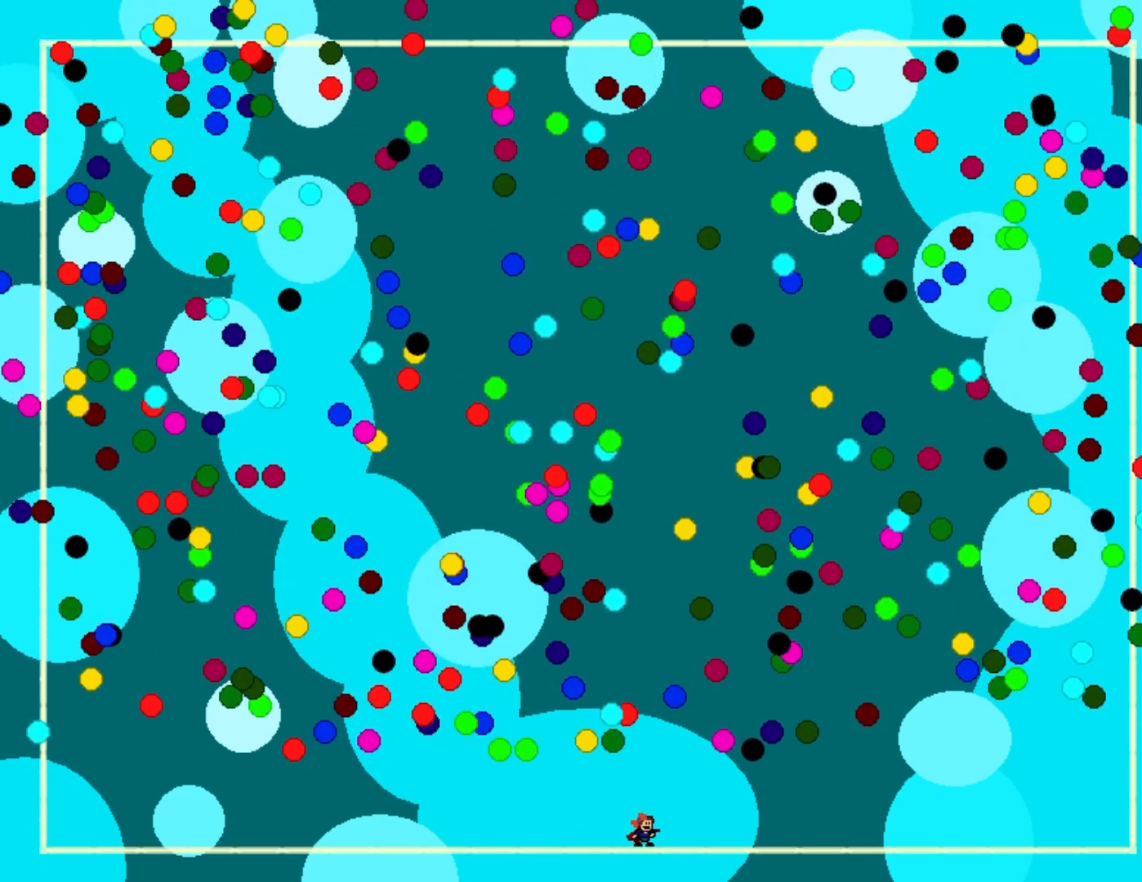
{"keys": ["left"], "events": [[433, "left", "down"]]}
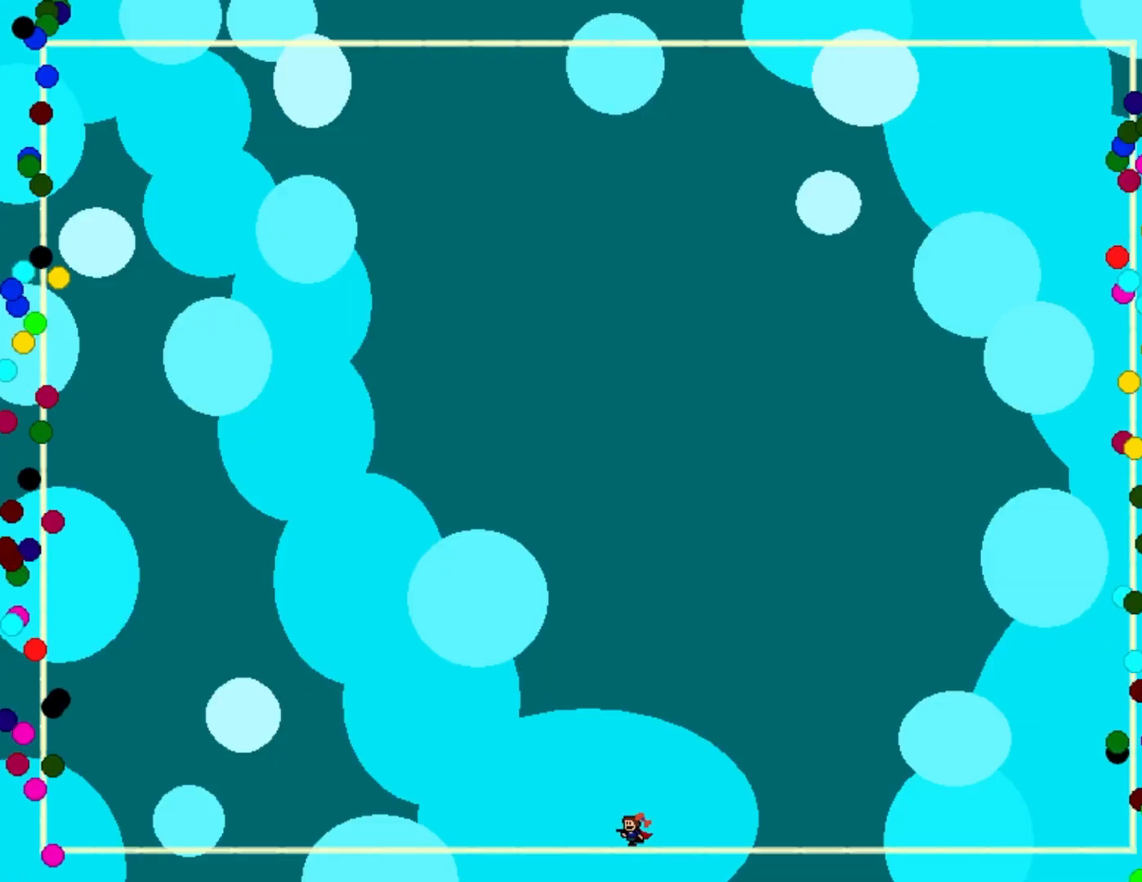
{"keys": [], "events": [[217, "left", "up"]]}